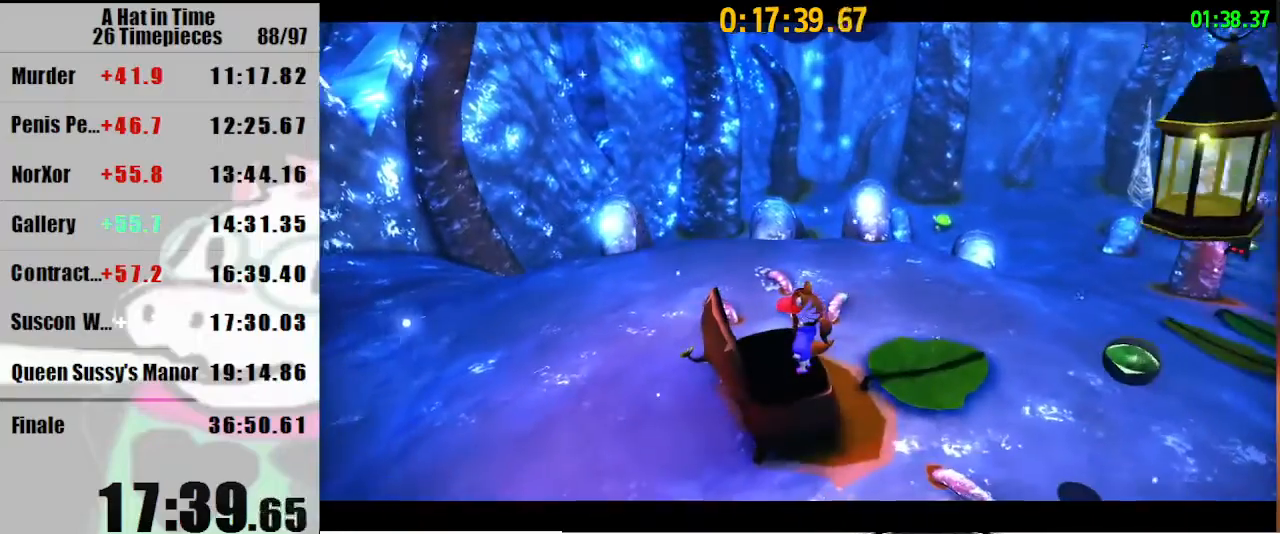
Gameplay with keyboard and mouse; each line is a JSON object with the keys and mouse buttons held at the frame after it. "events" lists presses ("down") and releases ("up") of "a", "d", "e", "lagwarps", "luigi", "q", "s", "shift", "space", "w", "mouse_left", "mouse_right", "mouse_wheel_up" and "mouse_wheel_down" between this image and that frame as [ms after this image, input, new state], when the widget could be followed in between. "mouse_left", "mouse_right", "mouse_wheel_up", "mouse_wheel_down" = the "left", "right", "wheel_up", "wheel_down" buttons of the "mouse" list. No other keys are recorded. Mouse movement is not recorded. Key names are as the overlay labels them; some are game actions (e.g. jump) rather than physical keys.
{"keys": ["a", "space"], "mouse": [], "events": [[167, "space", "down"], [400, "a", "down"], [467, "space", "up"], [500, "space", "down"]]}
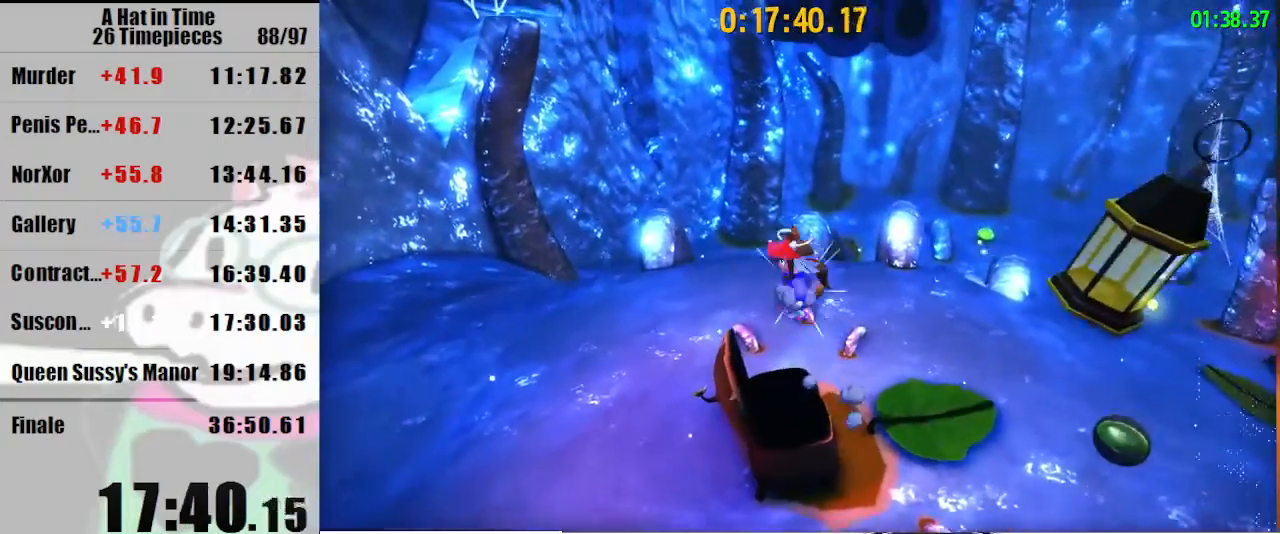
{"keys": ["a", "space"], "mouse": ["right"], "events": [[333, "mouse_right", "down"], [433, "mouse_right", "up"], [467, "mouse_right", "down"]]}
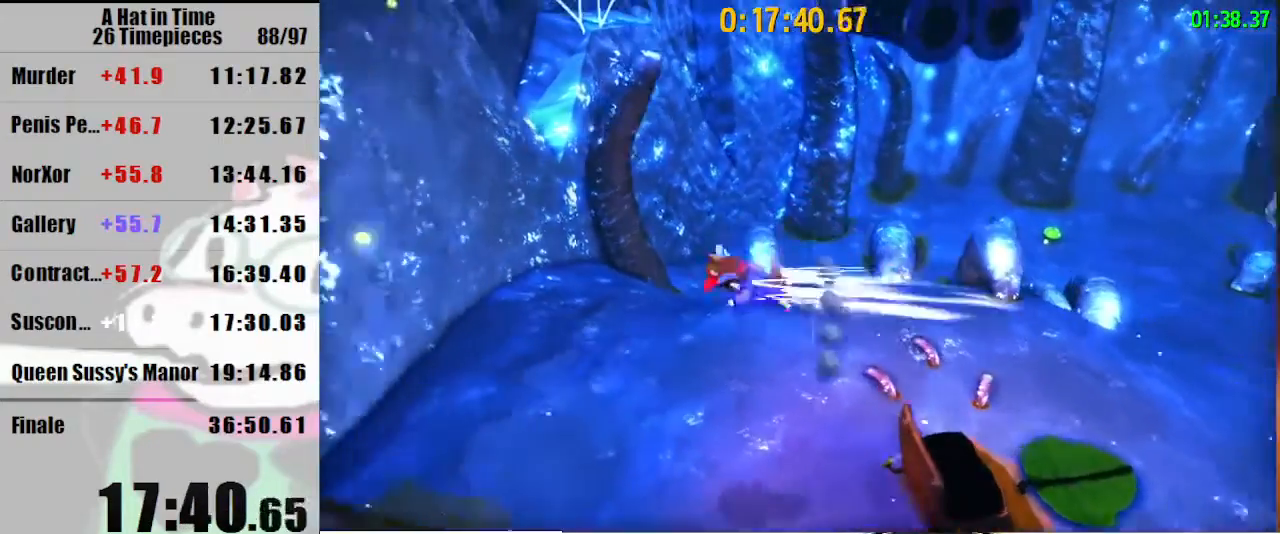
{"keys": [], "mouse": ["left"], "events": [[67, "mouse_left", "down"], [67, "mouse_right", "up"], [267, "d", "down"], [300, "a", "up"], [300, "space", "up"], [400, "d", "up"]]}
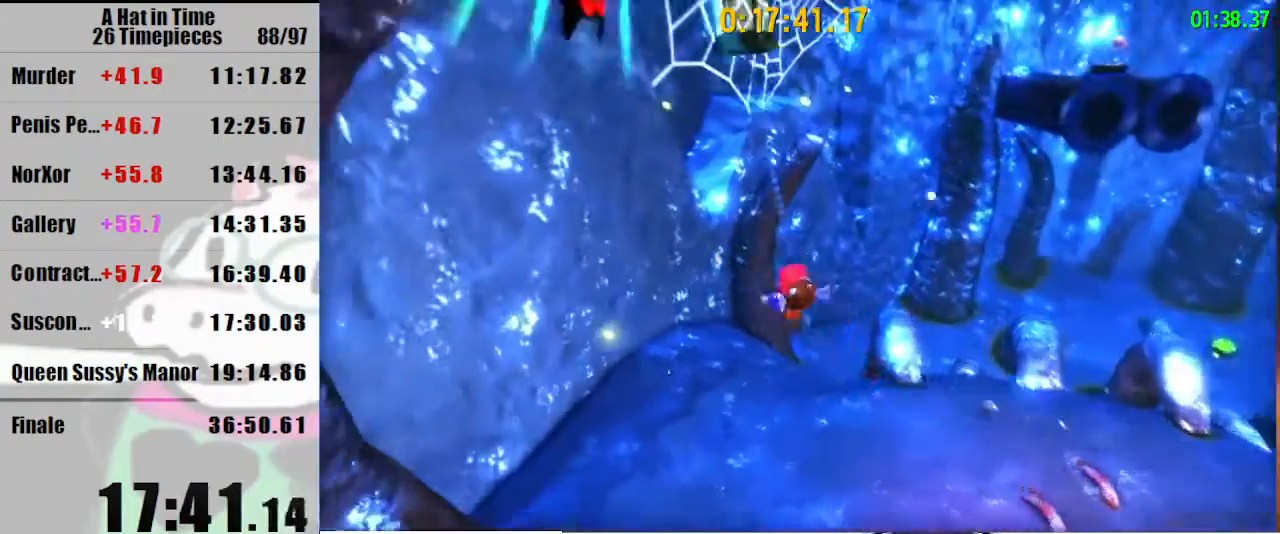
{"keys": ["s"], "mouse": [], "events": [[133, "s", "down"], [467, "mouse_left", "up"]]}
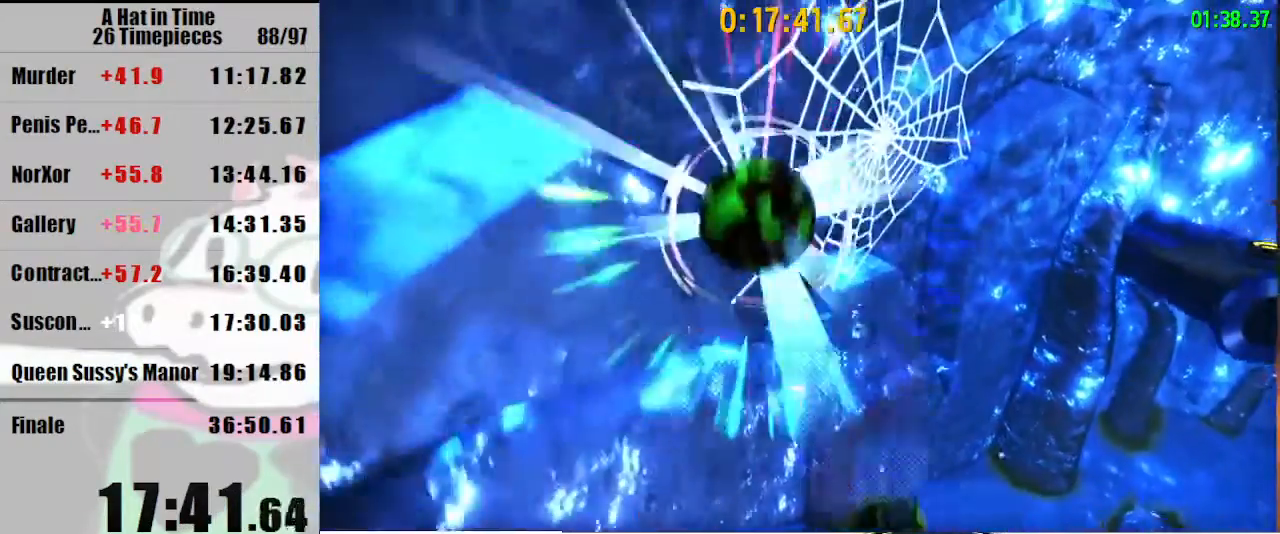
{"keys": [], "mouse": [], "events": [[33, "space", "down"], [200, "space", "up"], [267, "s", "up"]]}
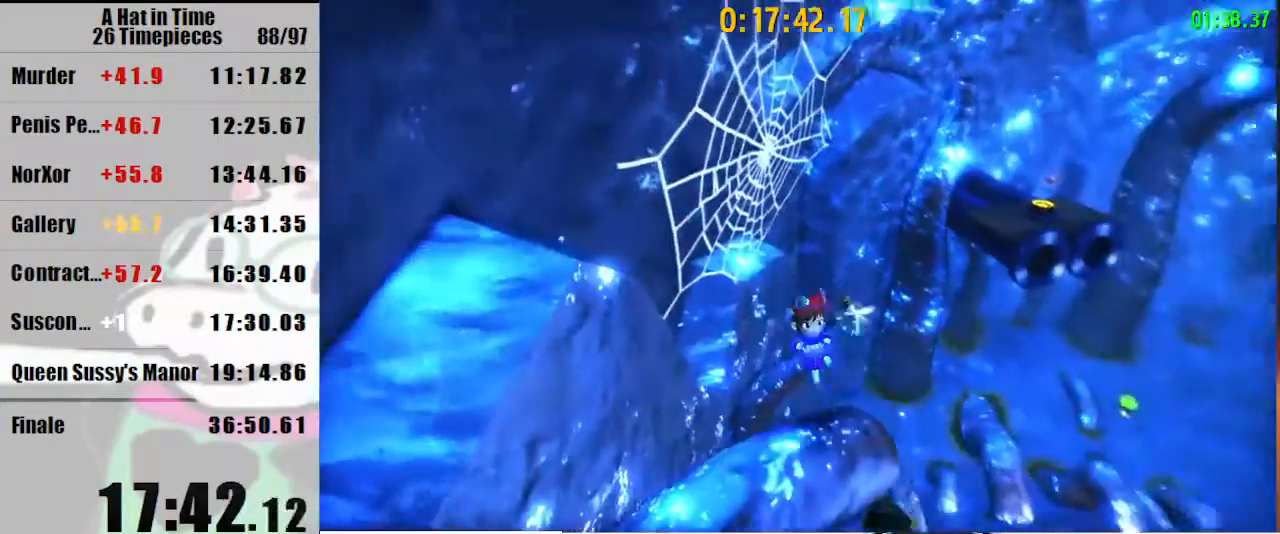
{"keys": ["shift", "space", "w"], "mouse": [], "events": [[67, "d", "down"], [67, "shift", "down"], [67, "w", "down"], [233, "d", "up"], [500, "space", "down"]]}
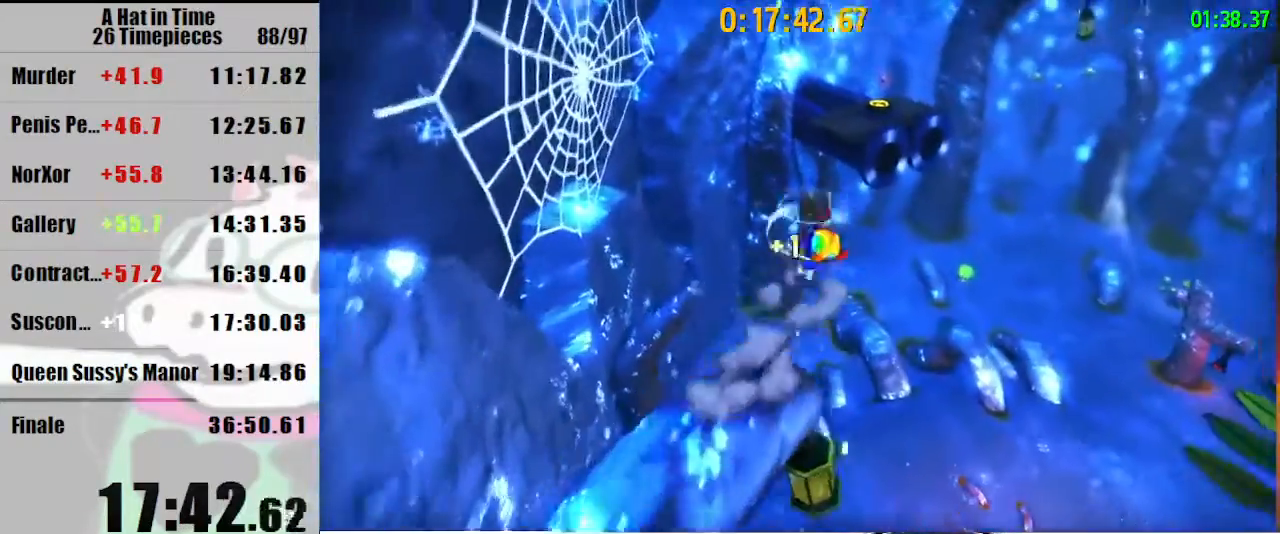
{"keys": ["shift", "w"], "mouse": [], "events": [[33, "space", "up"], [133, "space", "down"], [167, "space", "up"]]}
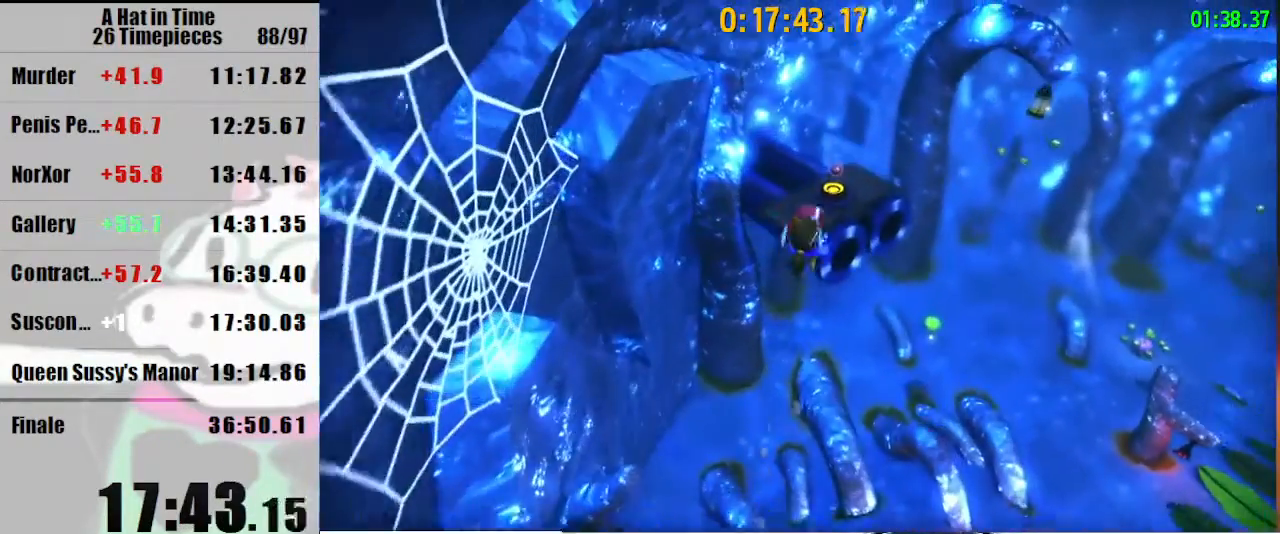
{"keys": ["shift", "w"], "mouse": [], "events": [[33, "a", "down"], [133, "a", "up"], [333, "a", "down"], [433, "a", "up"]]}
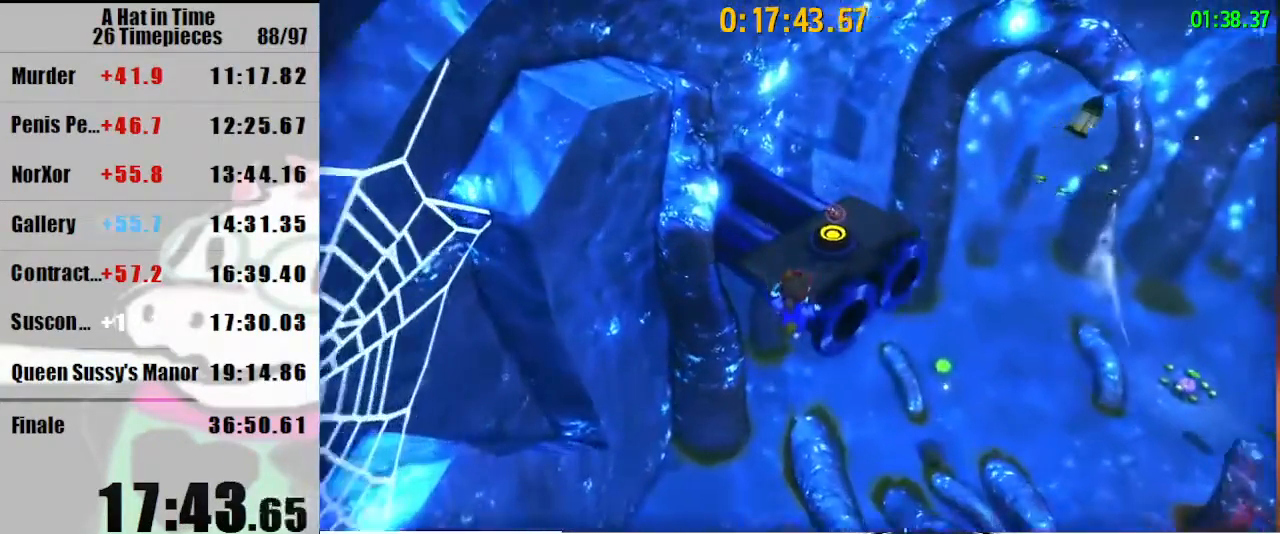
{"keys": ["shift", "w"], "mouse": [], "events": [[267, "mouse_right", "down"], [333, "mouse_right", "up"], [400, "mouse_right", "down"], [500, "mouse_right", "up"]]}
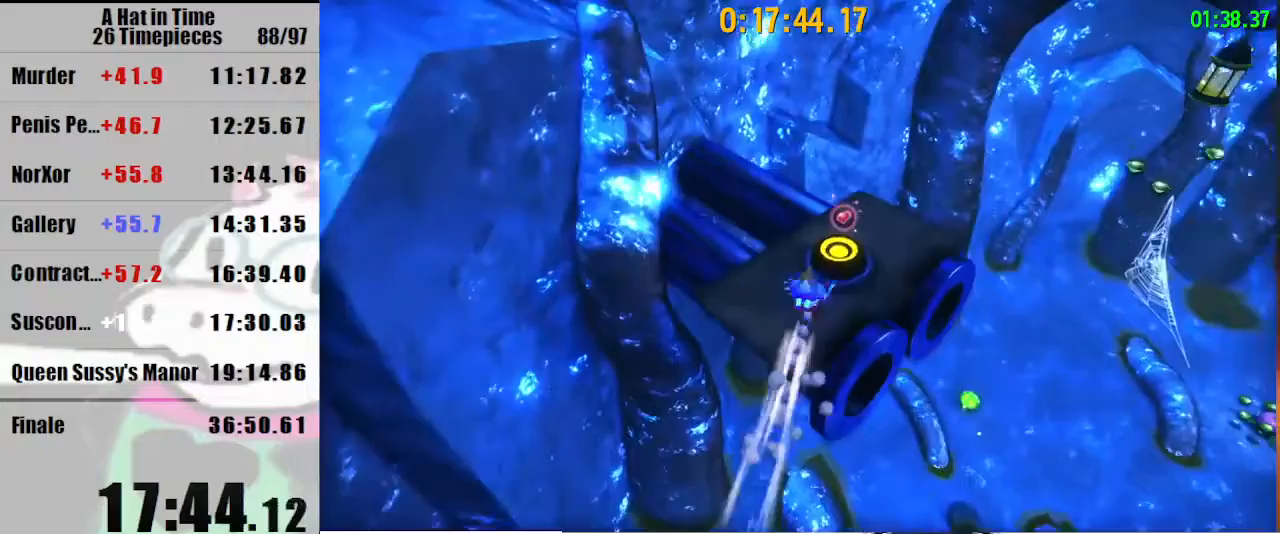
{"keys": ["d", "shift", "w"], "mouse": [], "events": [[400, "d", "down"]]}
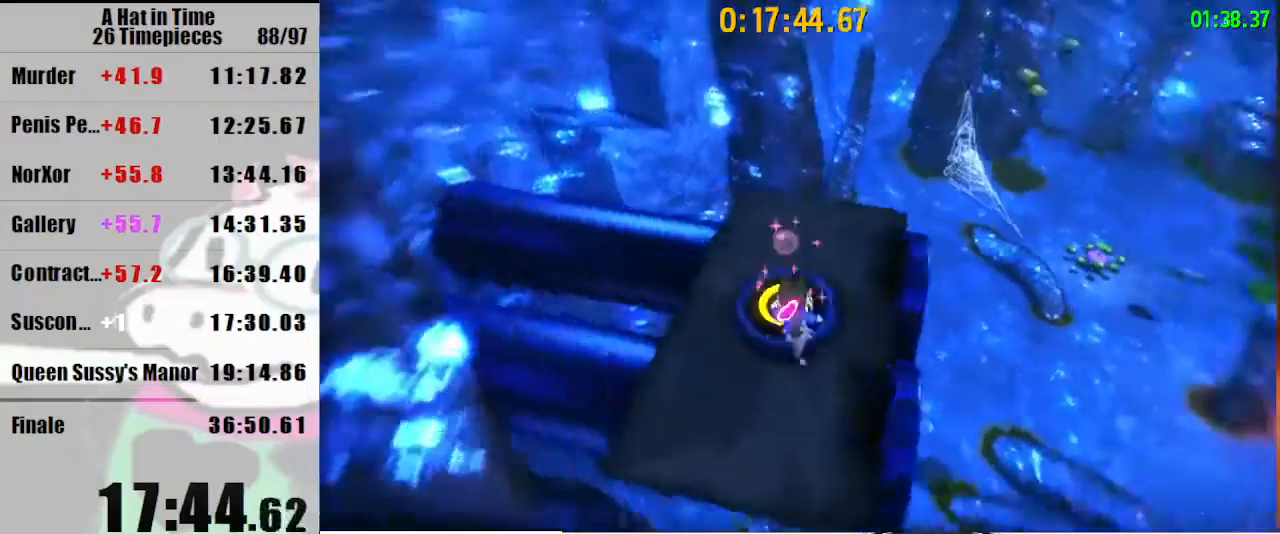
{"keys": ["shift", "w"], "mouse": [], "events": [[333, "d", "up"]]}
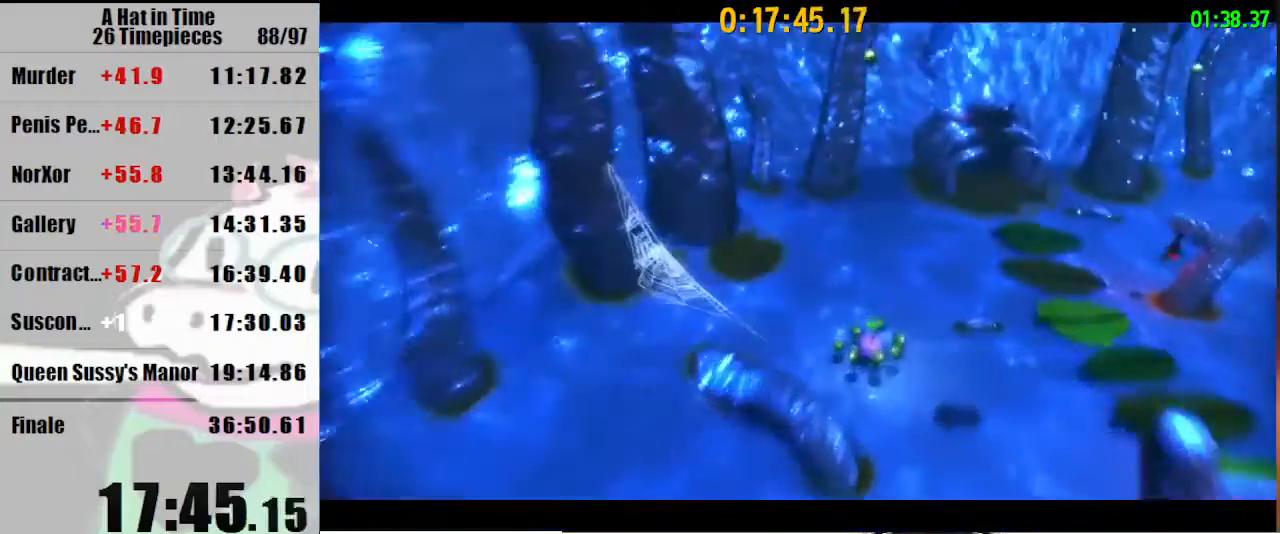
{"keys": ["shift", "w"], "mouse": [], "events": []}
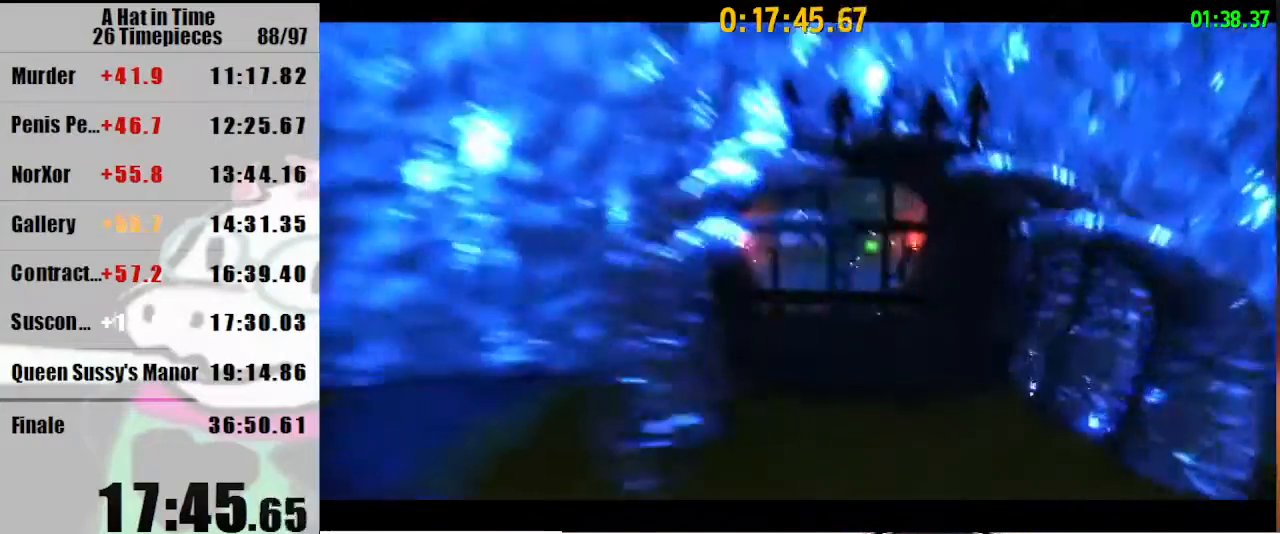
{"keys": ["shift", "w"], "mouse": [], "events": []}
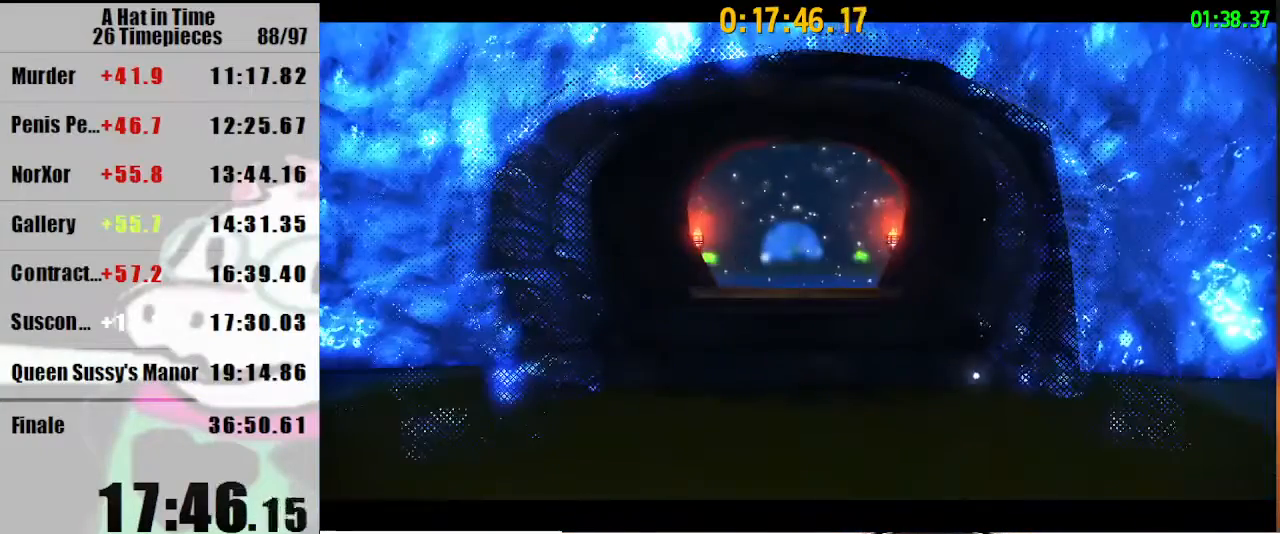
{"keys": ["shift", "w"], "mouse": [], "events": [[333, "d", "down"], [433, "d", "up"]]}
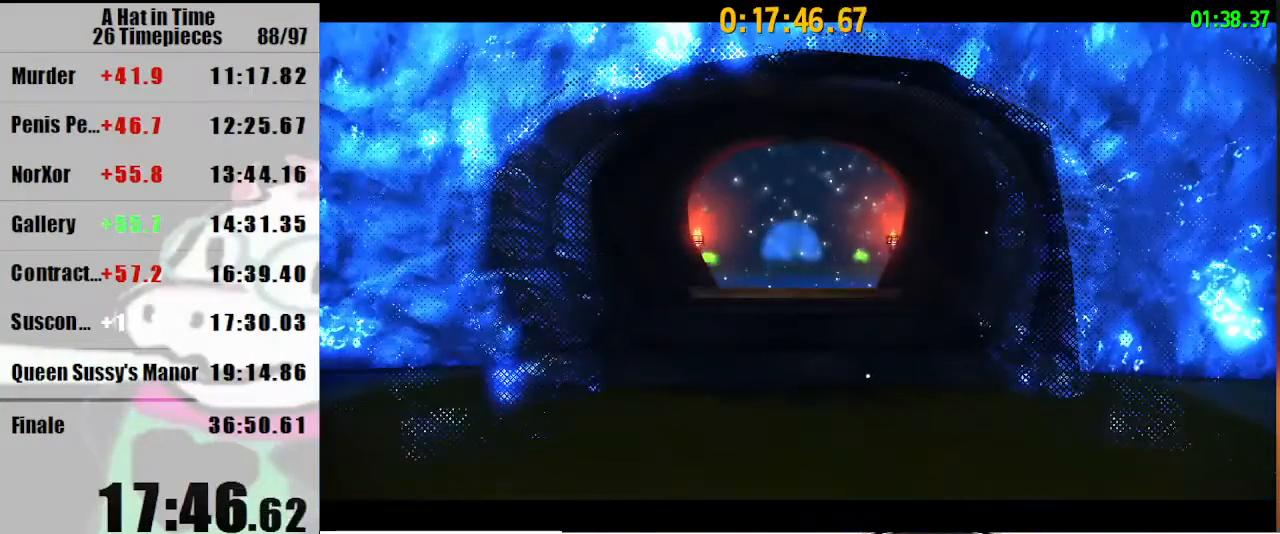
{"keys": ["shift", "w"], "mouse": [], "events": [[400, "d", "down"], [467, "d", "up"]]}
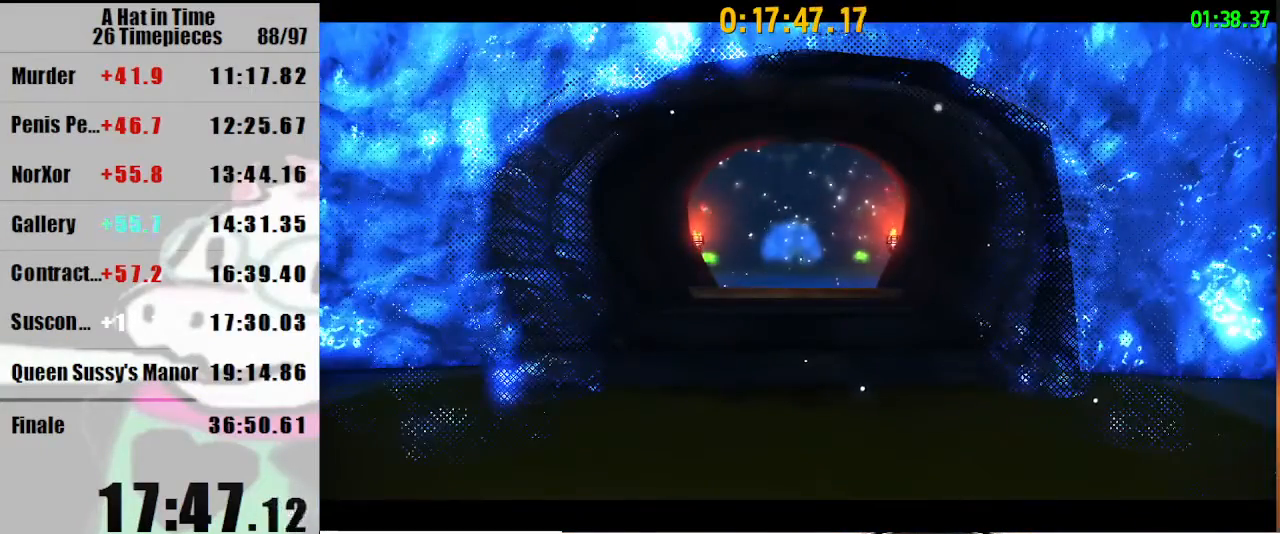
{"keys": ["d", "shift", "w"], "mouse": [], "events": [[133, "d", "down"], [233, "d", "up"], [400, "d", "down"]]}
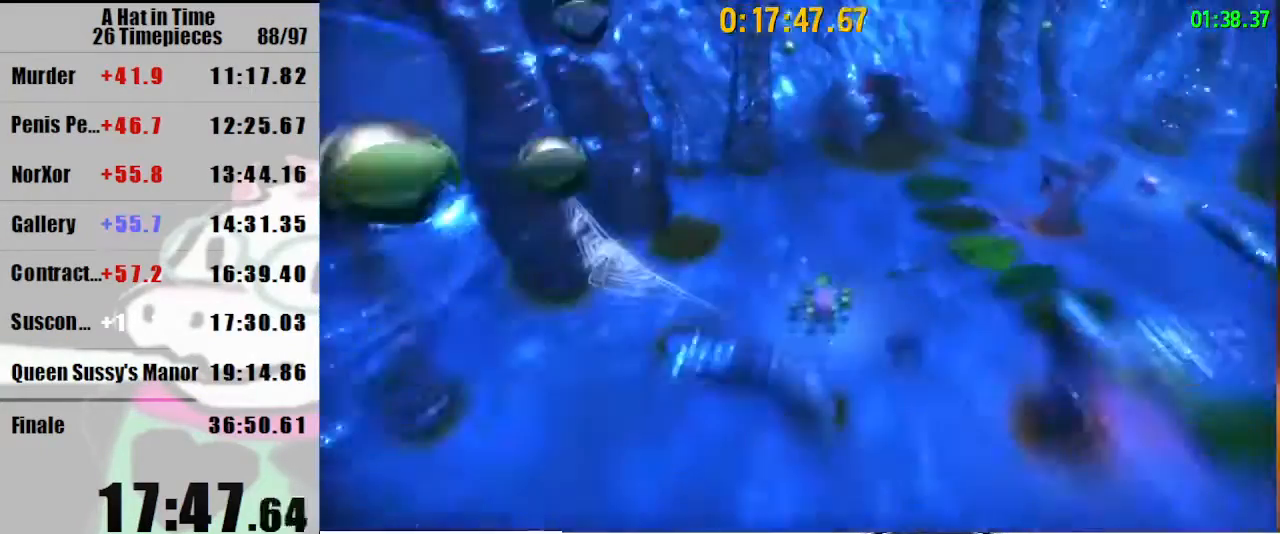
{"keys": ["a", "shift", "w"], "mouse": [], "events": [[200, "d", "up"], [500, "a", "down"]]}
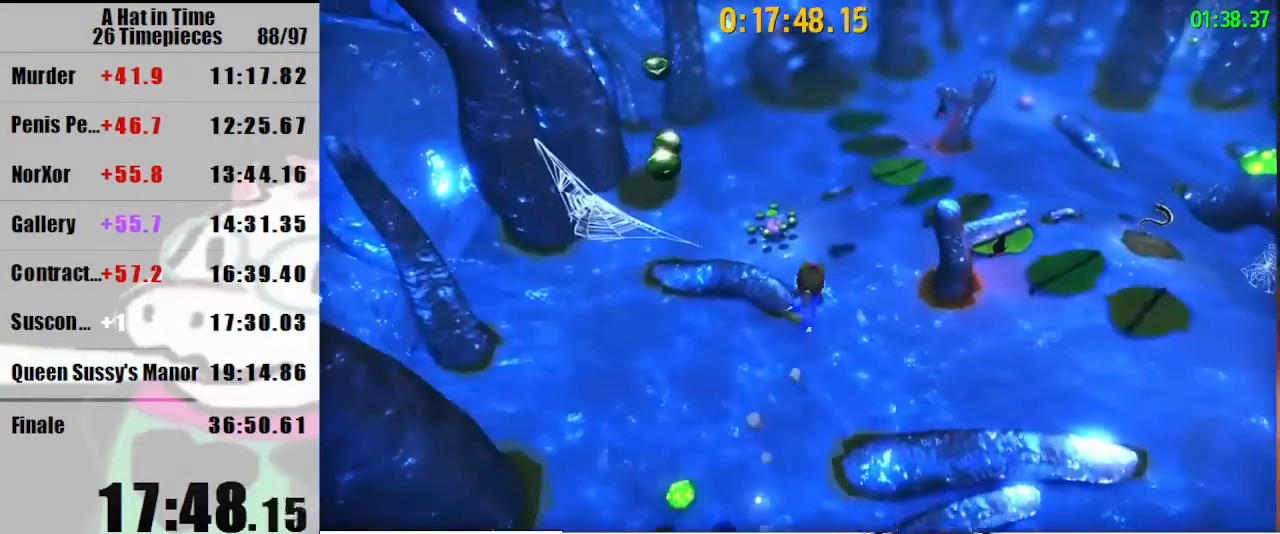
{"keys": ["shift", "w"], "mouse": [], "events": [[233, "a", "up"]]}
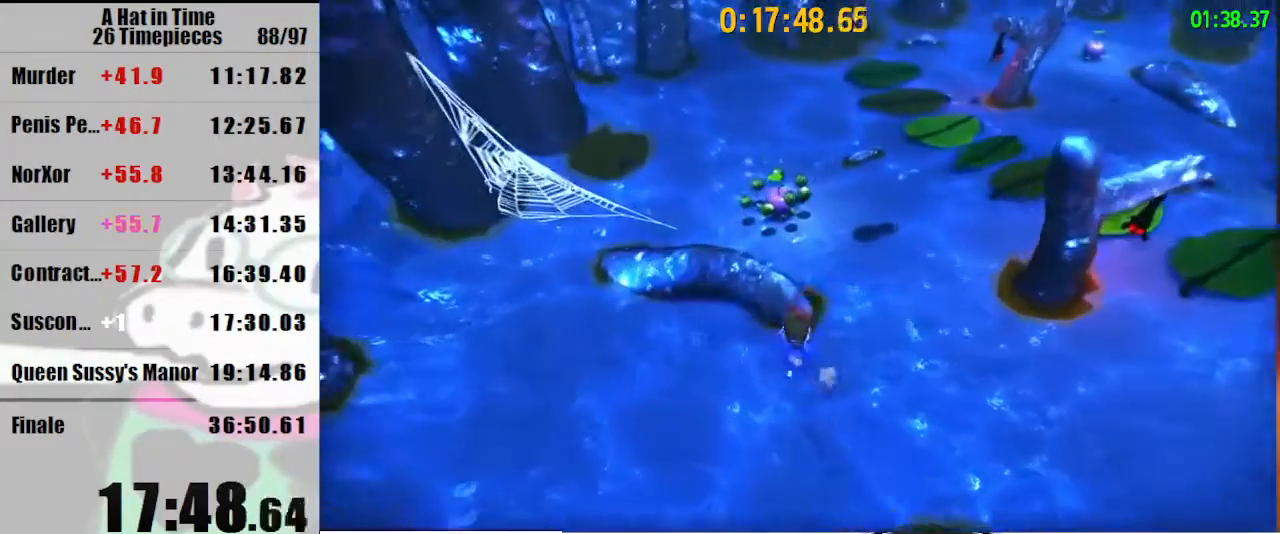
{"keys": ["shift", "w"], "mouse": [], "events": [[33, "mouse_right", "down"], [133, "mouse_right", "up"], [167, "a", "down"], [400, "a", "up"]]}
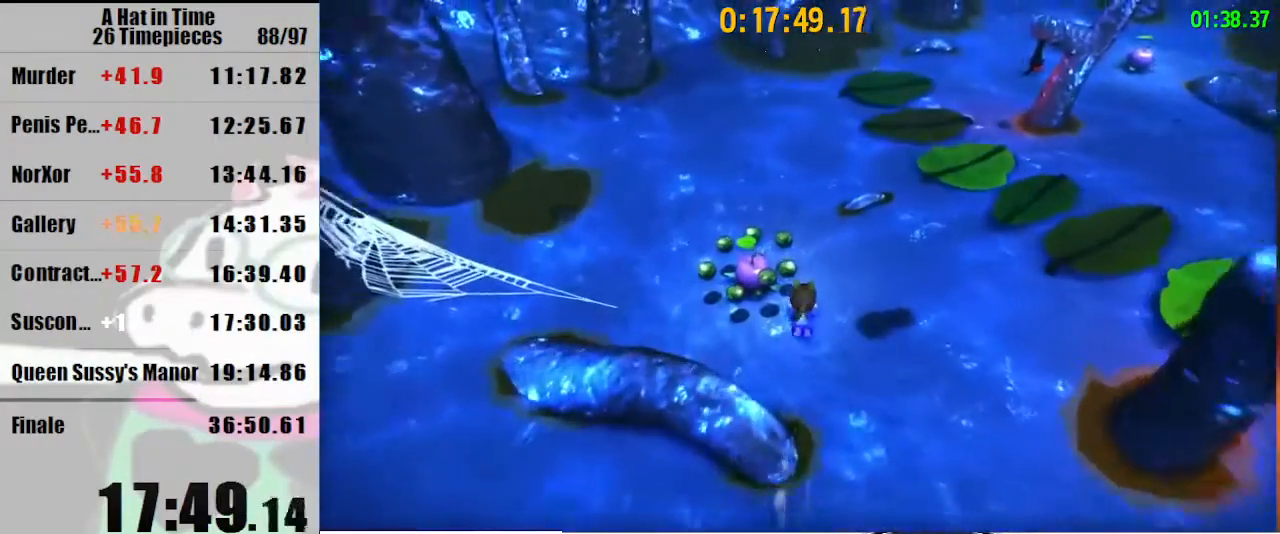
{"keys": ["shift", "w"], "mouse": [], "events": [[467, "mouse_right", "down"], [500, "mouse_right", "up"]]}
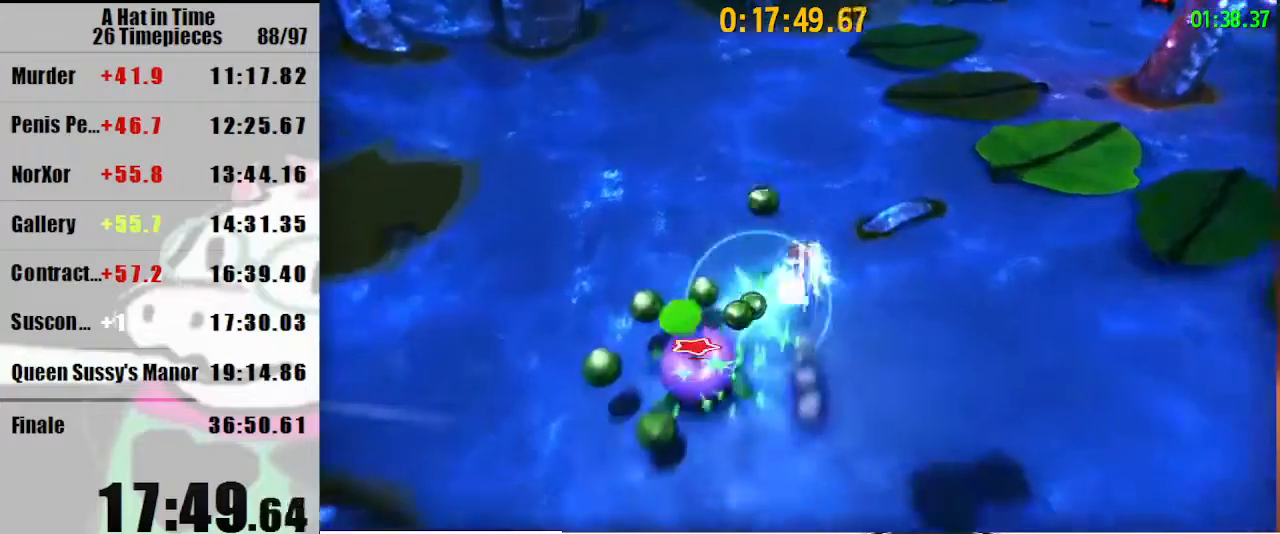
{"keys": ["shift", "w"], "mouse": ["right"], "events": [[67, "d", "down"], [100, "mouse_right", "down"], [167, "d", "up"]]}
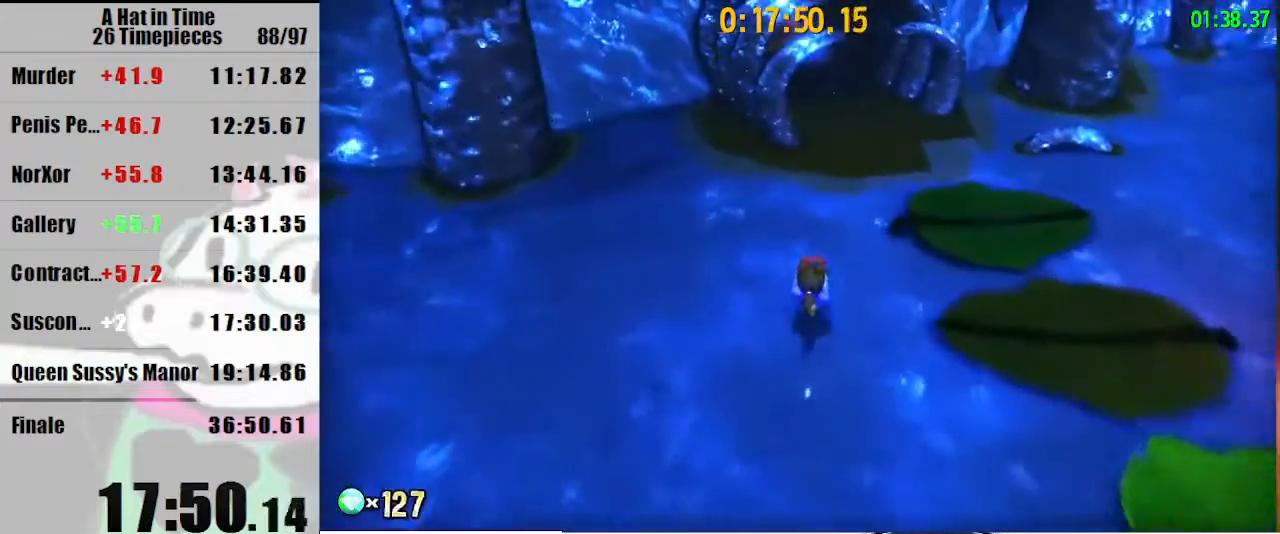
{"keys": ["shift", "w"], "mouse": ["right"], "events": [[267, "mouse_right", "up"], [500, "mouse_right", "down"]]}
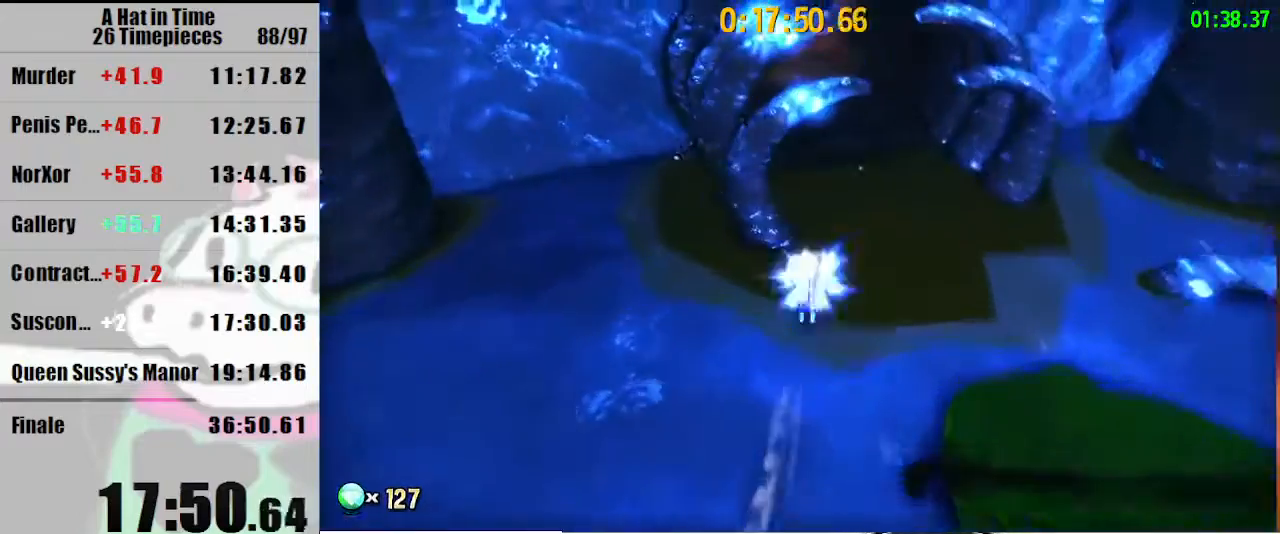
{"keys": ["shift", "w"], "mouse": [], "events": [[33, "mouse_right", "up"]]}
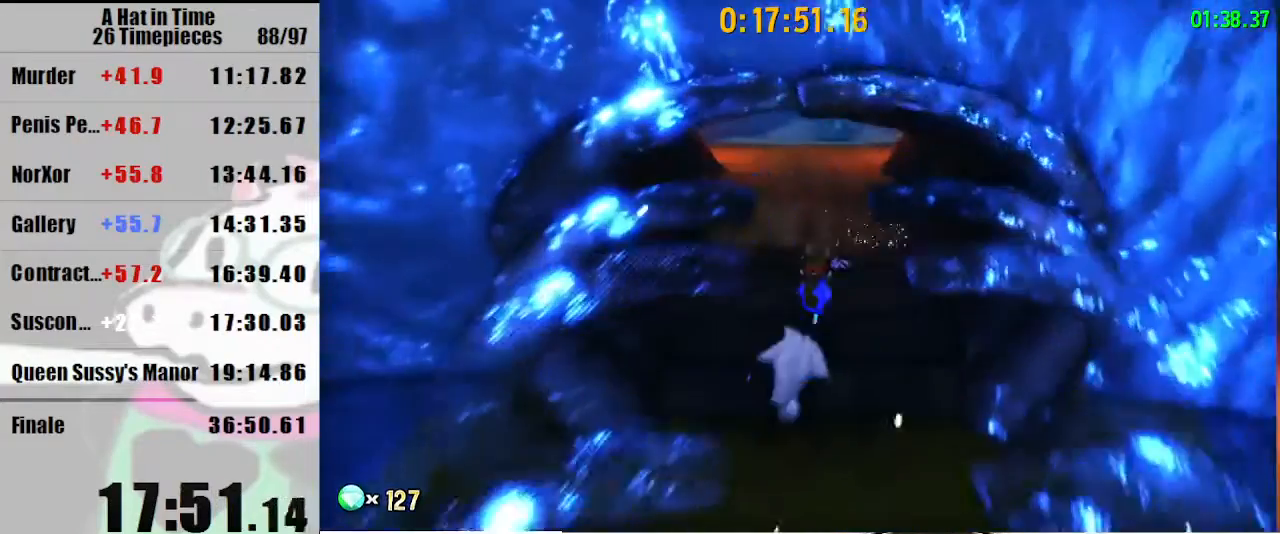
{"keys": ["shift", "w"], "mouse": [], "events": []}
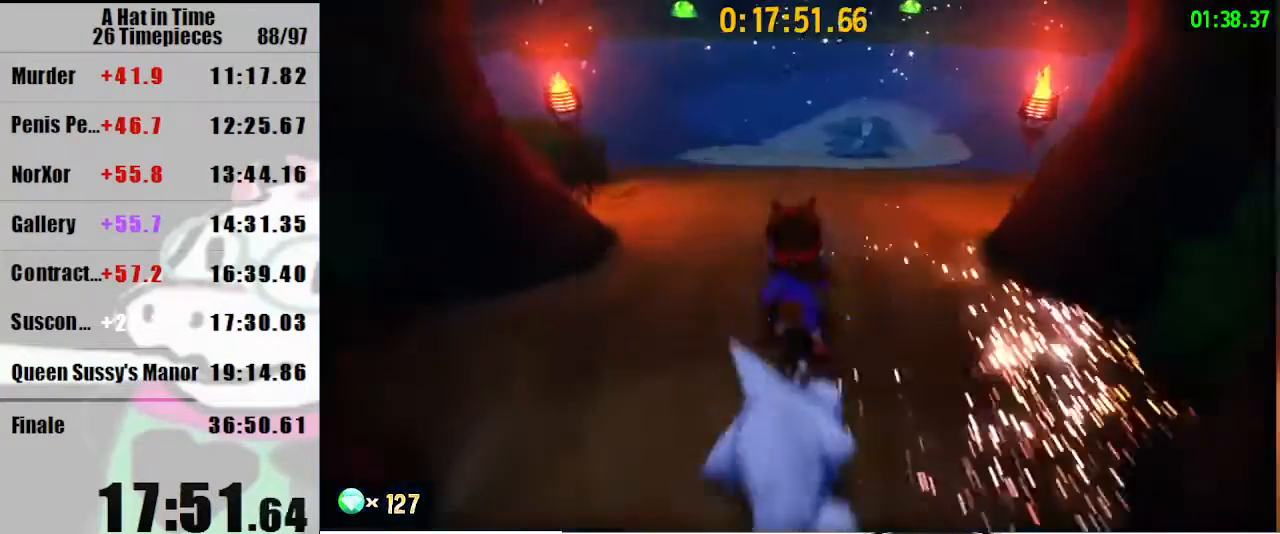
{"keys": ["shift", "w"], "mouse": [], "events": []}